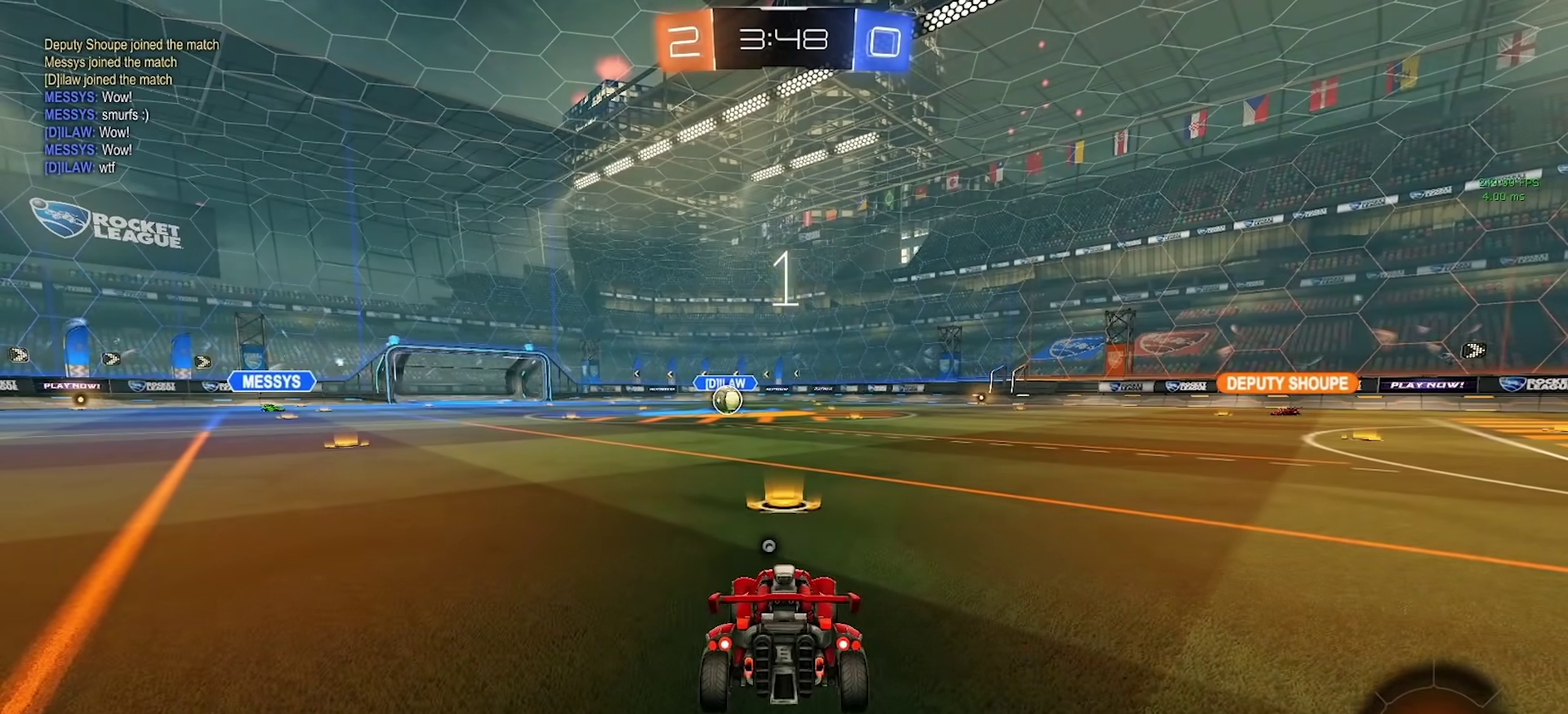
Gameplay with a controller (PlayStation layout); each line is a JSON object with the inputs held at the frame after it. "events" lists button and stick changes between this image and that frame as [ms after this image, input, new state], when the widget could be followed in between. Not read: L1 R1.
{"buttons": ["L2"], "left_stick": "center", "right_stick": "center", "events": [[100, "CIRCLE", "down"], [383, "CIRCLE", "up"], [417, "L2", "down"]]}
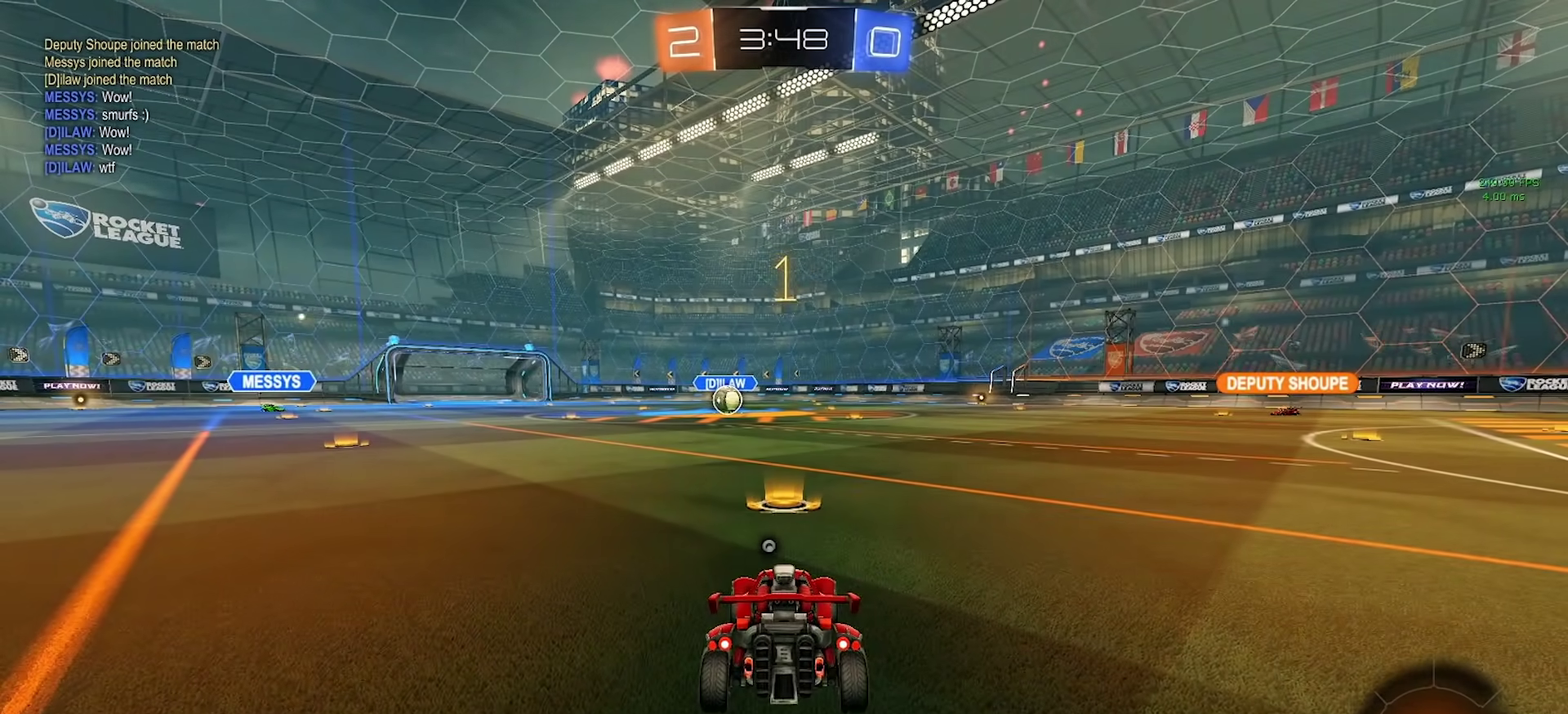
{"buttons": ["L2"], "left_stick": "center", "right_stick": "center", "events": [[150, "TRIANGLE", "down"], [200, "TRIANGLE", "up"]]}
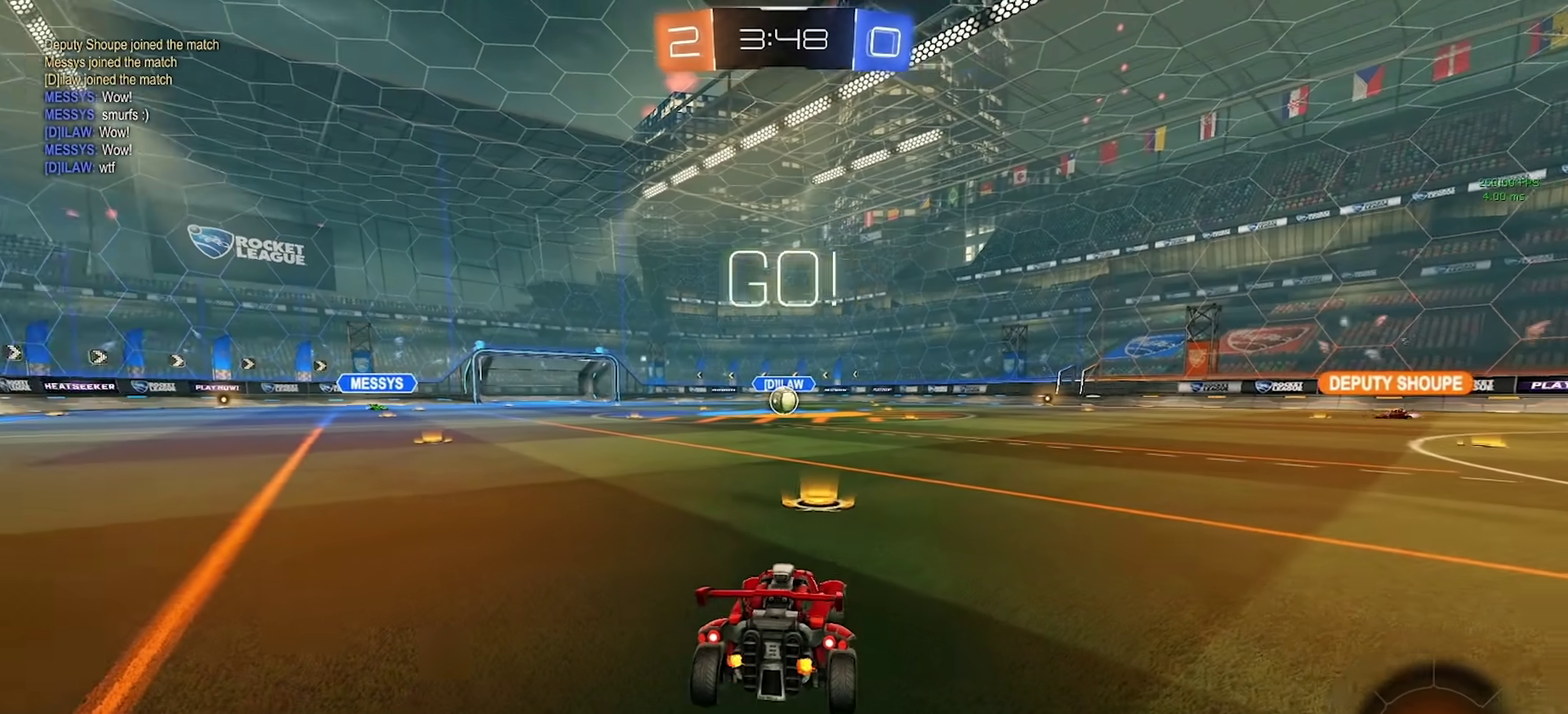
{"buttons": ["L2"], "left_stick": "down-right", "right_stick": "center", "events": [[200, "left_stick", "down"], [267, "CROSS", "down"], [300, "TRIANGLE", "down"], [350, "CROSS", "up"], [383, "TRIANGLE", "up"], [400, "left_stick", "down-right"]]}
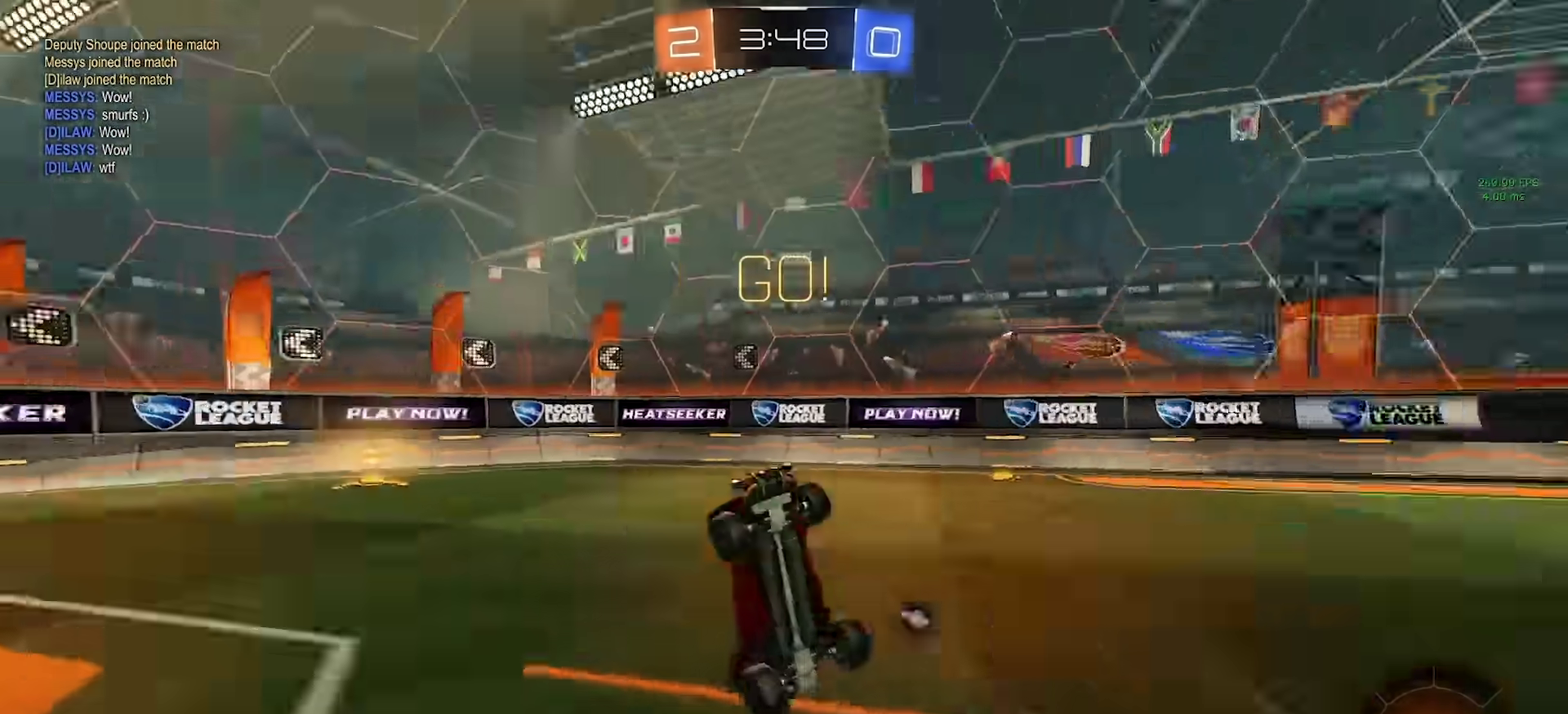
{"buttons": ["CIRCLE", "R2"], "left_stick": "up-right", "right_stick": "center", "events": [[17, "R2", "down"], [50, "L2", "up"], [67, "CIRCLE", "down"], [133, "left_stick", "up-right"]]}
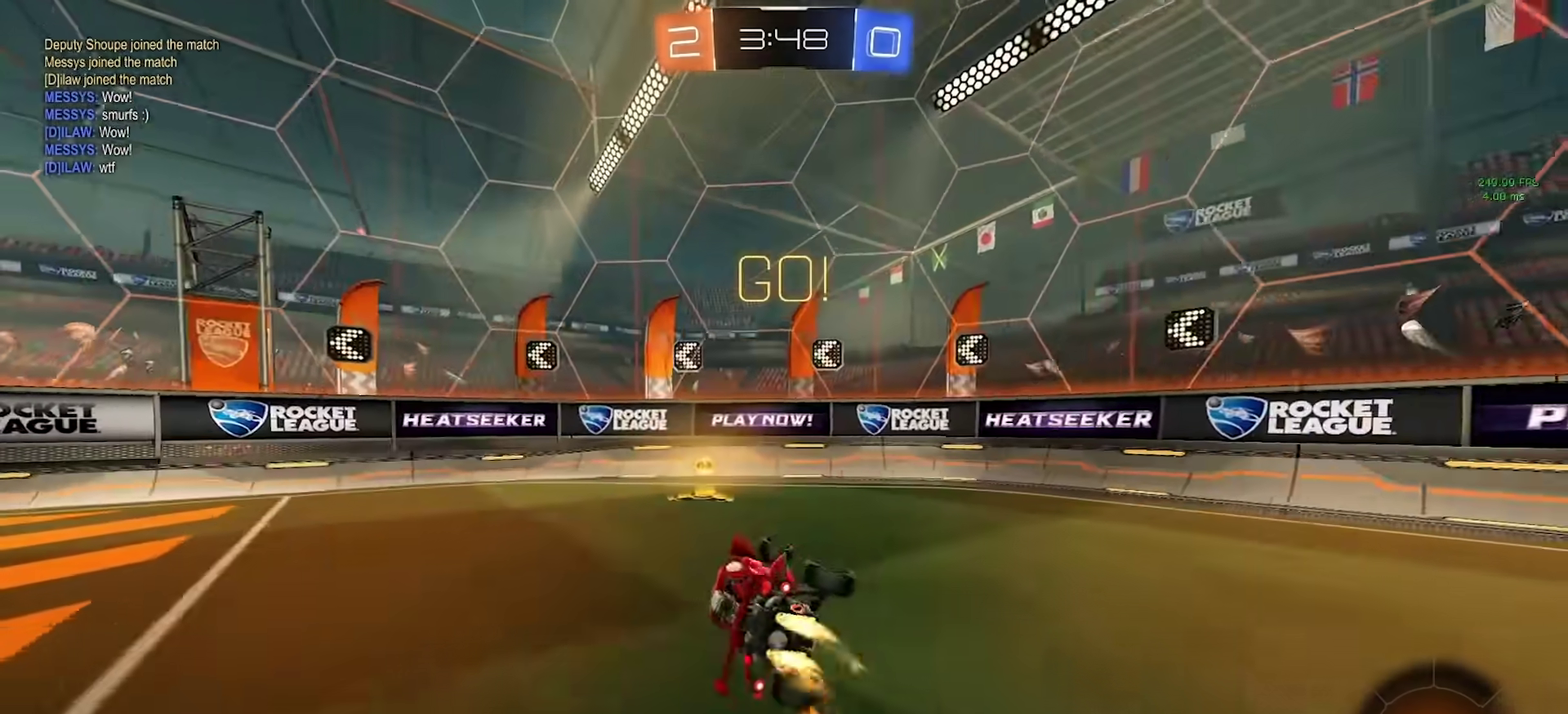
{"buttons": ["R2"], "left_stick": "right", "right_stick": "center", "events": [[83, "TRIANGLE", "down"], [200, "TRIANGLE", "up"], [200, "left_stick", "down-right"], [350, "CIRCLE", "up"], [383, "left_stick", "right"]]}
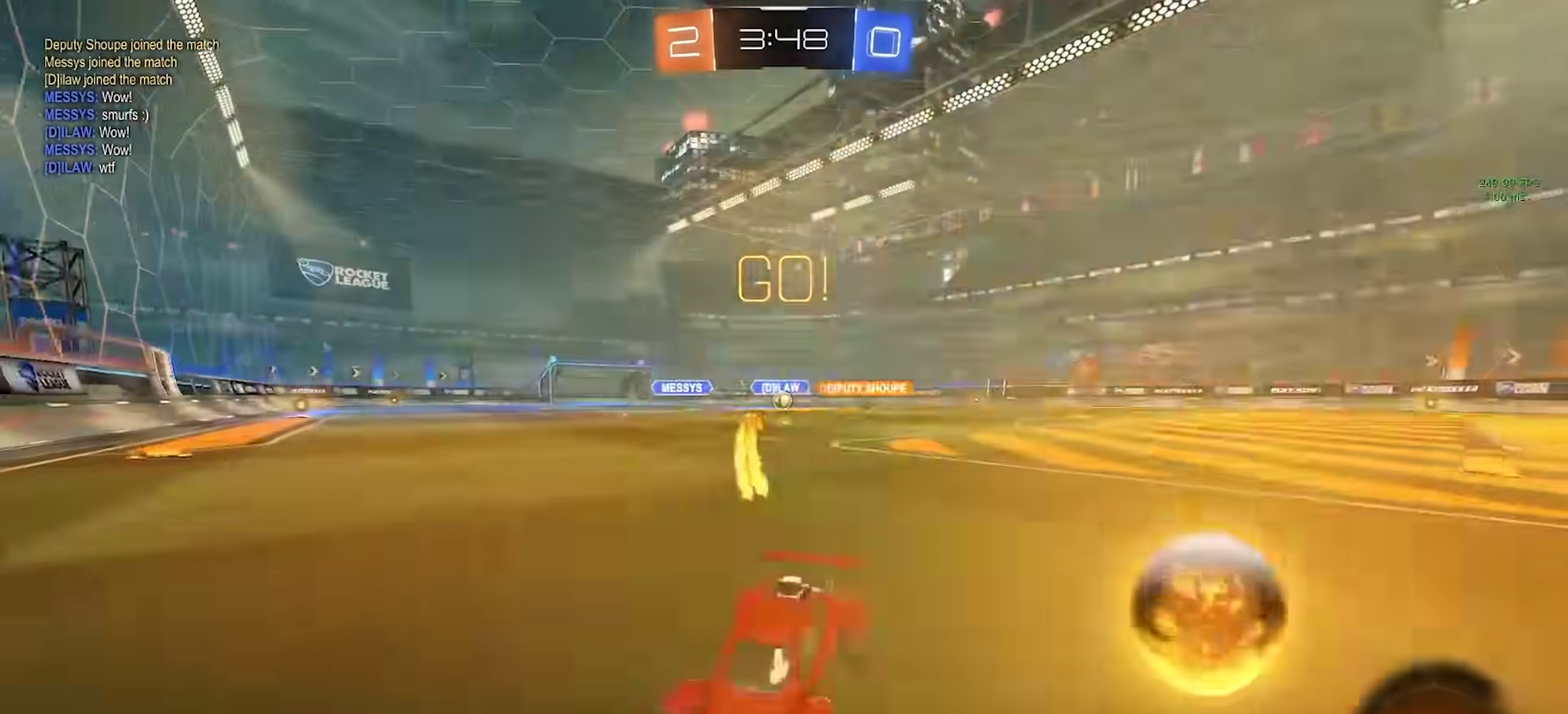
{"buttons": ["R2"], "left_stick": "up-right", "right_stick": "center", "events": [[33, "left_stick", "up-right"]]}
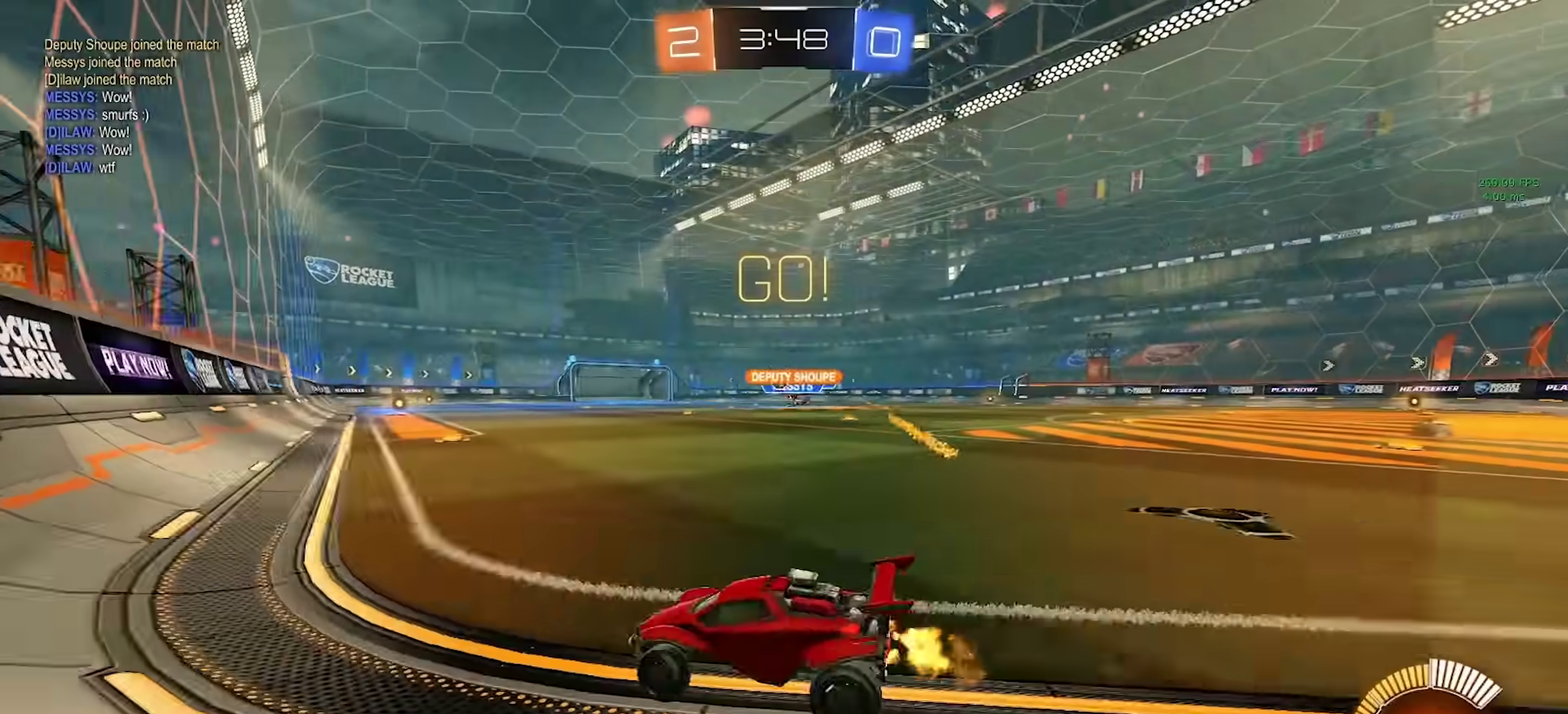
{"buttons": ["R2"], "left_stick": "center", "right_stick": "center", "events": [[233, "left_stick", "center"], [367, "CIRCLE", "down"], [483, "CIRCLE", "up"]]}
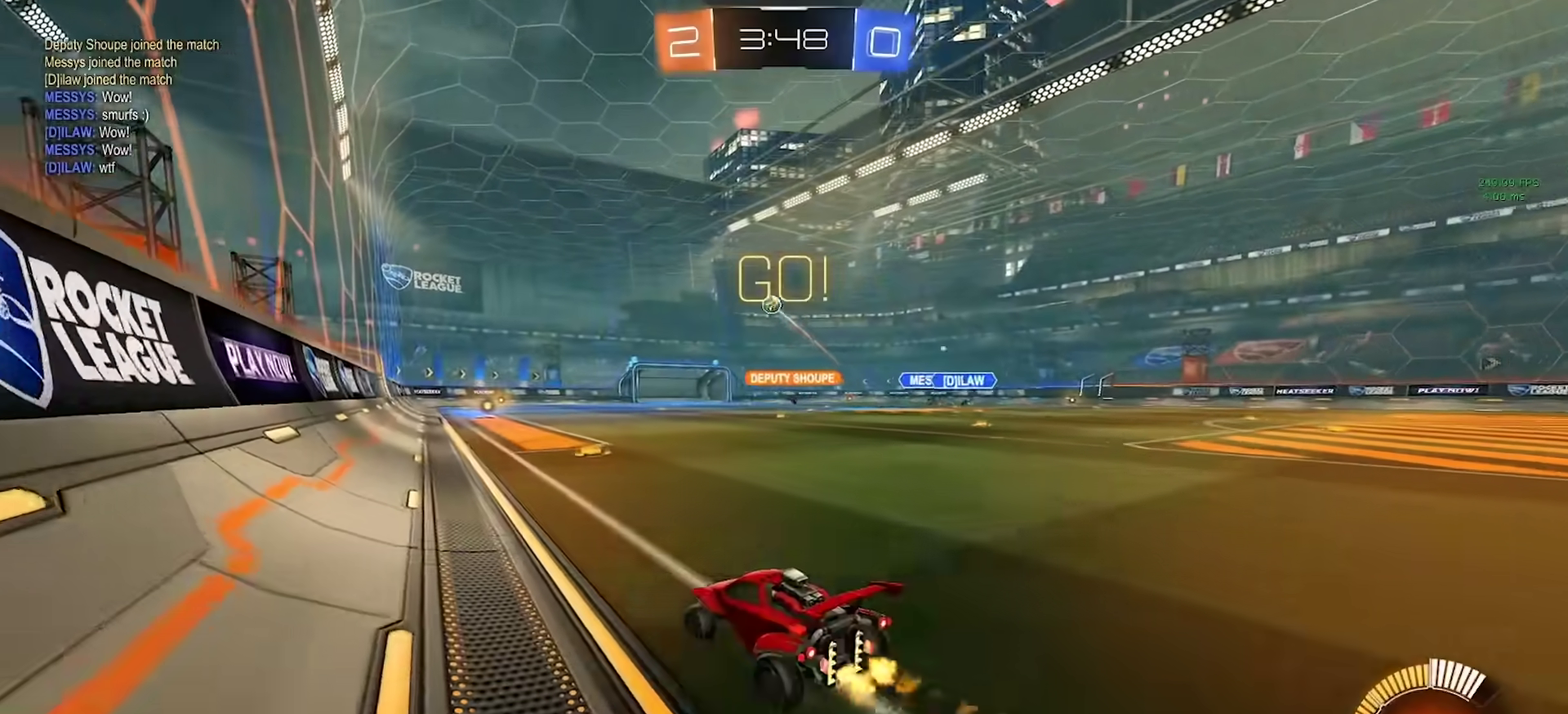
{"buttons": ["CIRCLE", "R2"], "left_stick": "left", "right_stick": "center", "events": [[67, "left_stick", "left"], [300, "CIRCLE", "down"]]}
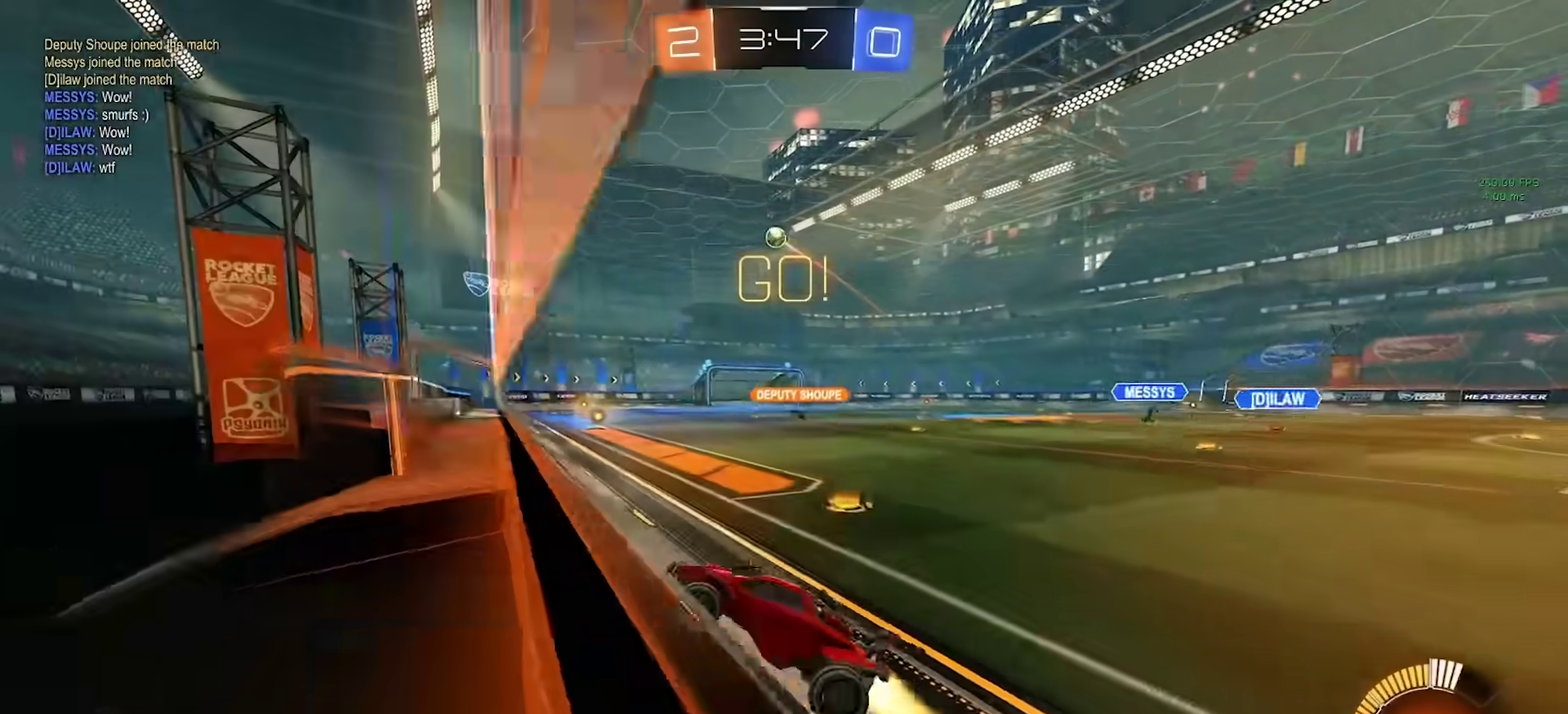
{"buttons": ["CIRCLE"], "left_stick": "center", "right_stick": "center", "events": [[67, "left_stick", "center"], [83, "R2", "up"], [333, "left_stick", "up-right"], [467, "left_stick", "center"]]}
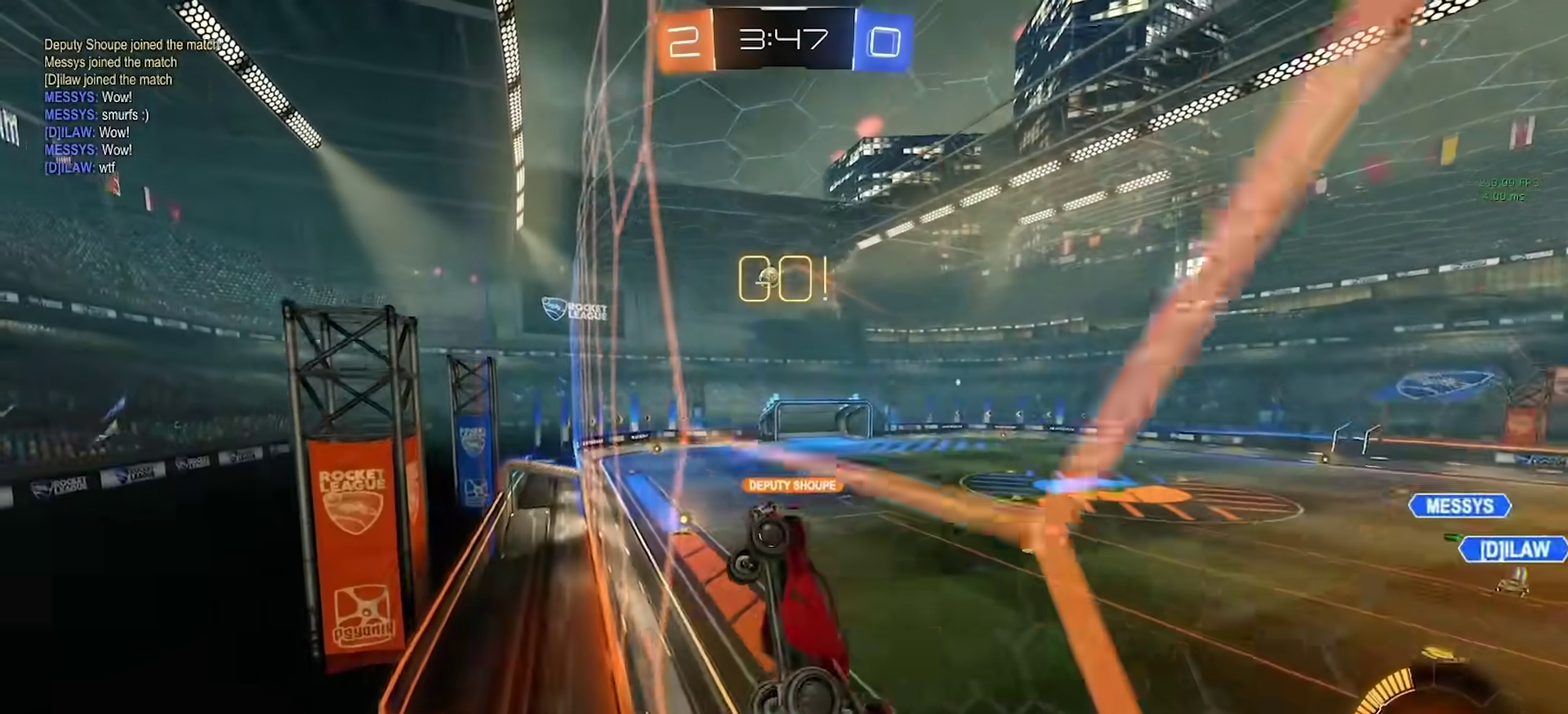
{"buttons": [], "left_stick": "center", "right_stick": "center", "events": [[117, "left_stick", "down-right"], [133, "CROSS", "down"], [250, "left_stick", "down"], [350, "CROSS", "up"], [400, "left_stick", "center"], [417, "CIRCLE", "up"]]}
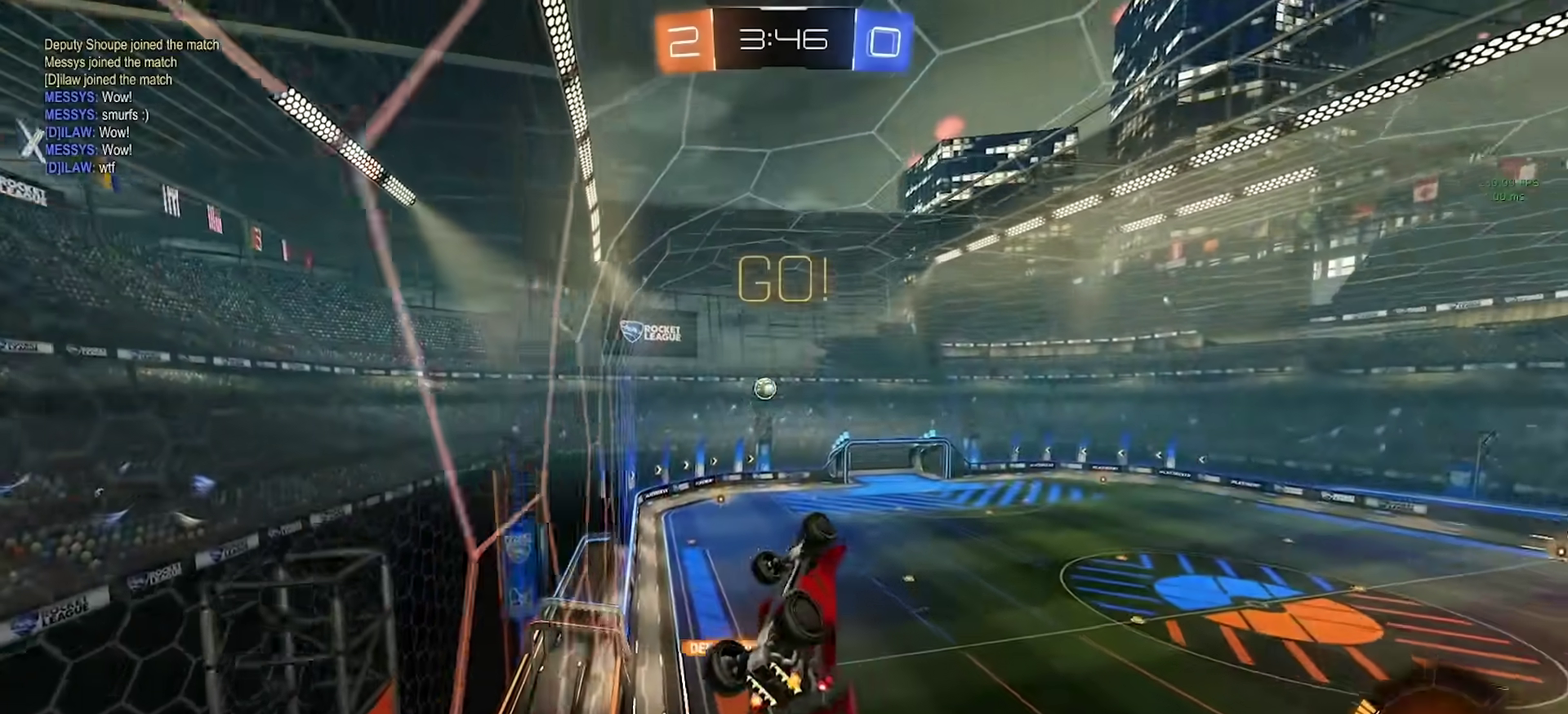
{"buttons": ["R2"], "left_stick": "down-right", "right_stick": "center", "events": [[117, "R2", "down"], [250, "TRIANGLE", "down"], [333, "TRIANGLE", "up"], [417, "left_stick", "down-right"]]}
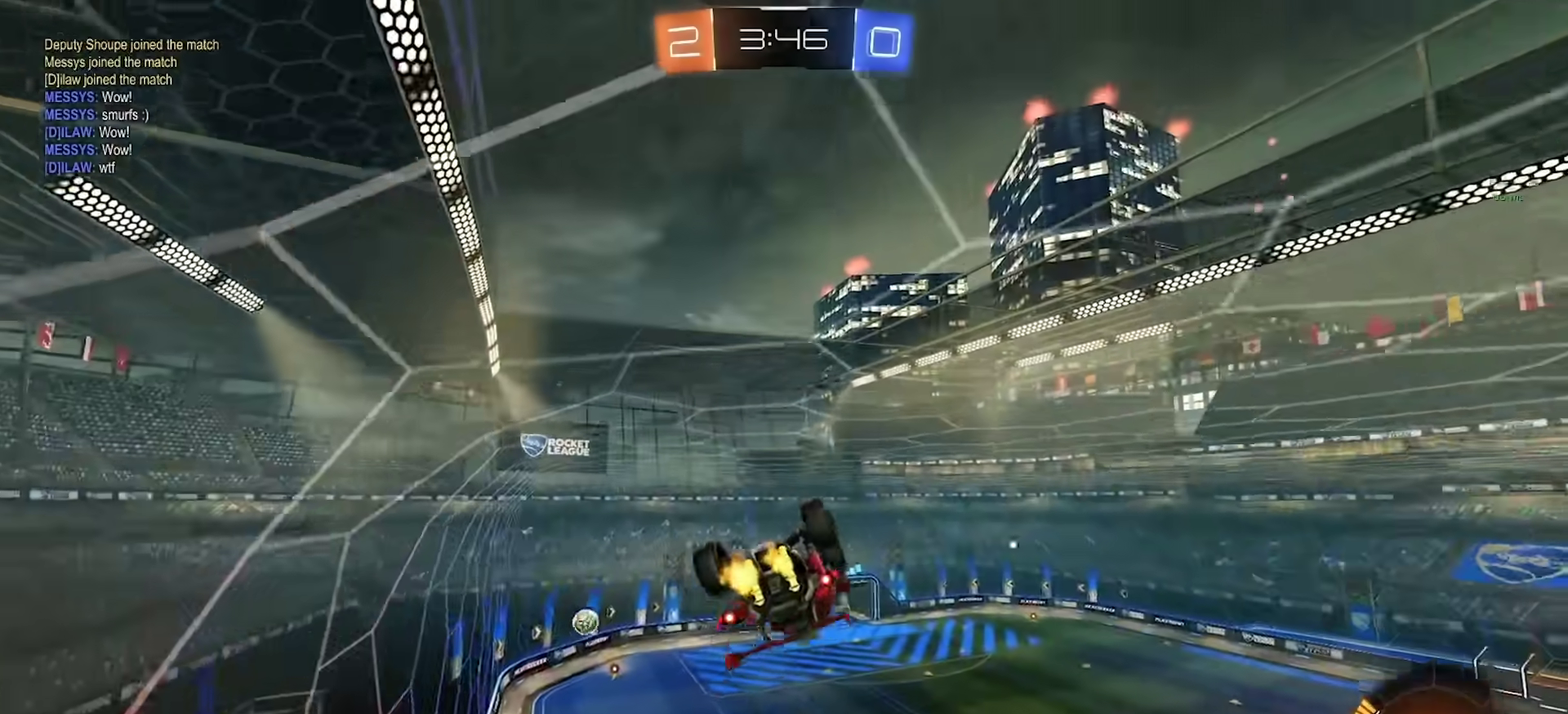
{"buttons": ["R2"], "left_stick": "center", "right_stick": "center", "events": [[33, "left_stick", "center"], [150, "left_stick", "up"], [283, "CROSS", "down"], [350, "CROSS", "up"], [367, "TRIANGLE", "down"], [367, "left_stick", "center"], [450, "TRIANGLE", "up"]]}
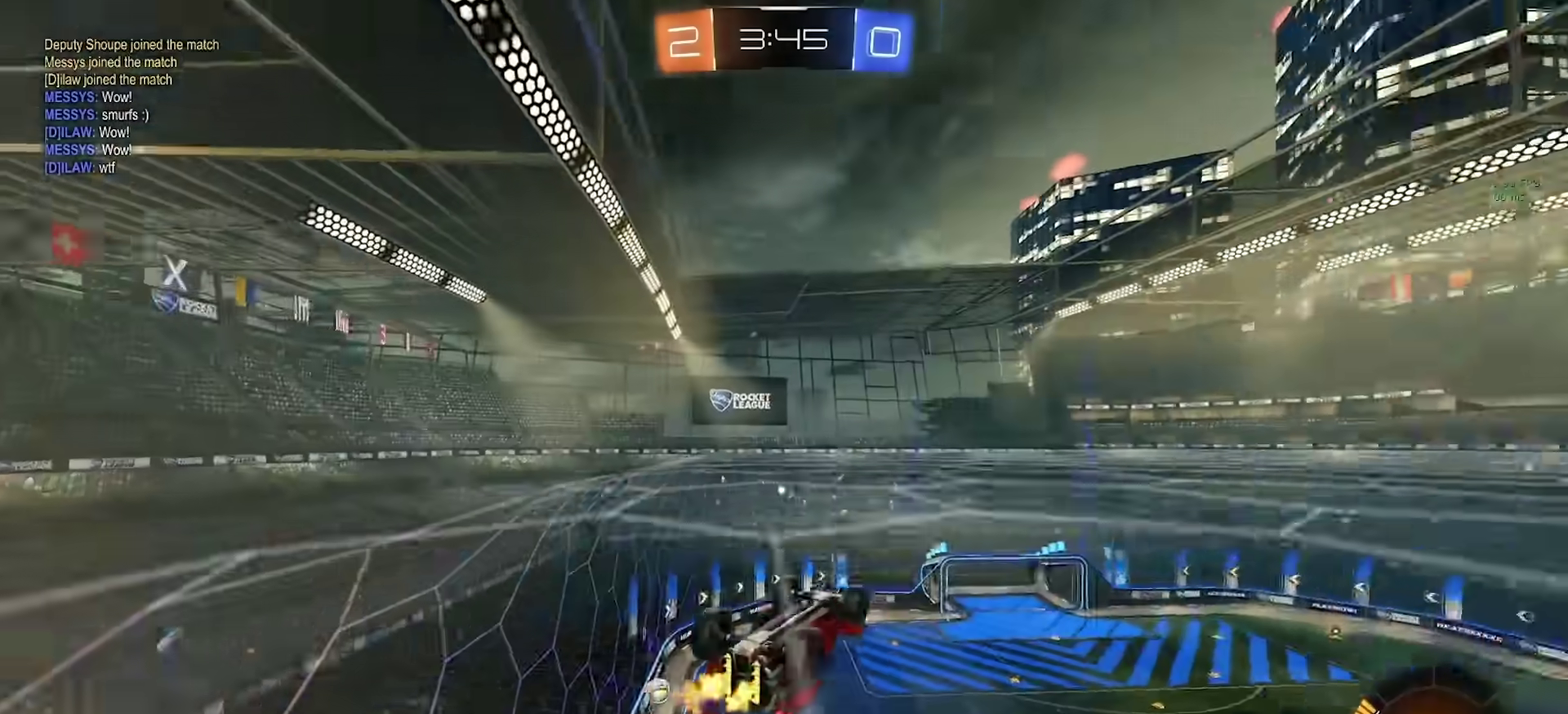
{"buttons": ["R2"], "left_stick": "up", "right_stick": "center", "events": [[167, "left_stick", "up"]]}
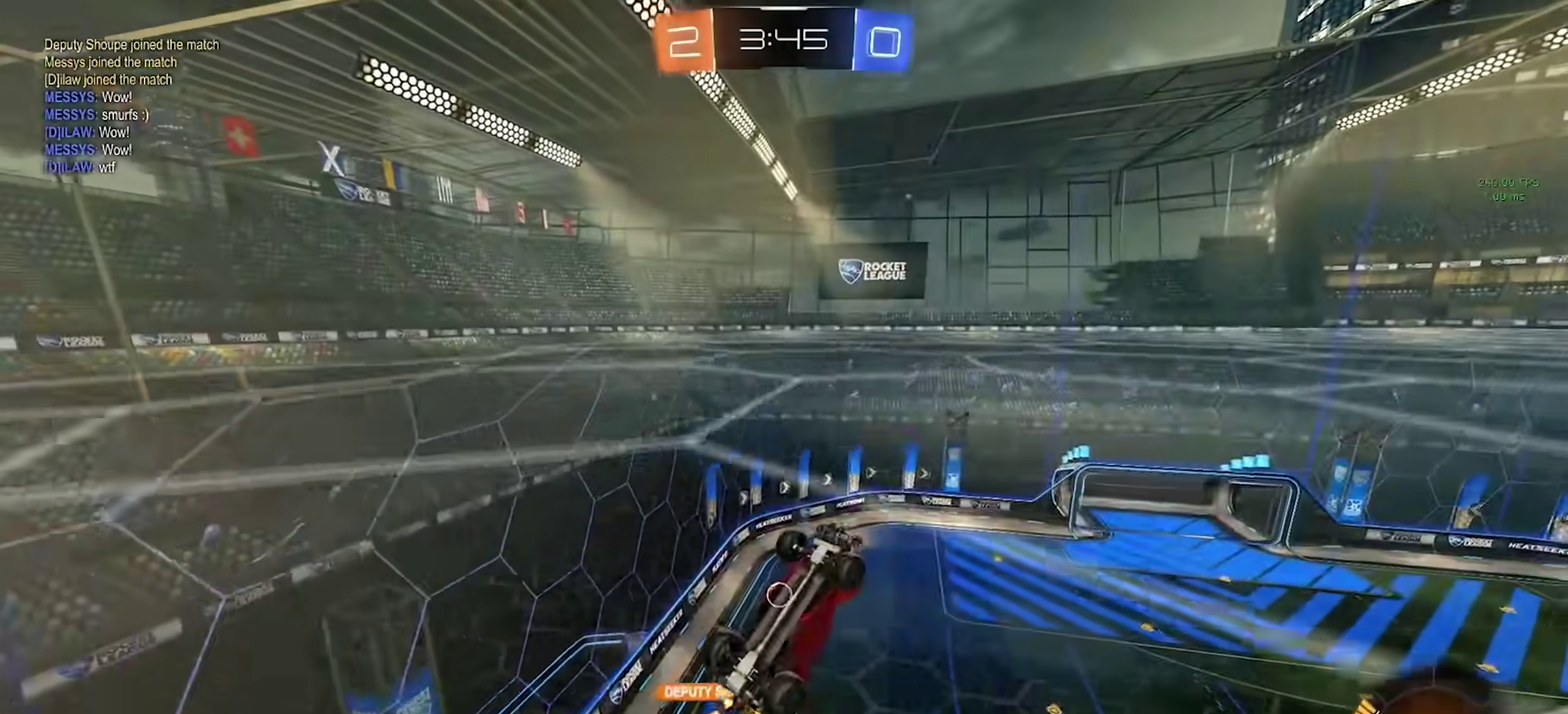
{"buttons": ["CIRCLE"], "left_stick": "up-right", "right_stick": "center", "events": [[33, "R2", "up"], [67, "left_stick", "center"], [167, "CIRCLE", "down"], [183, "left_stick", "down"], [350, "left_stick", "center"], [450, "left_stick", "up-right"]]}
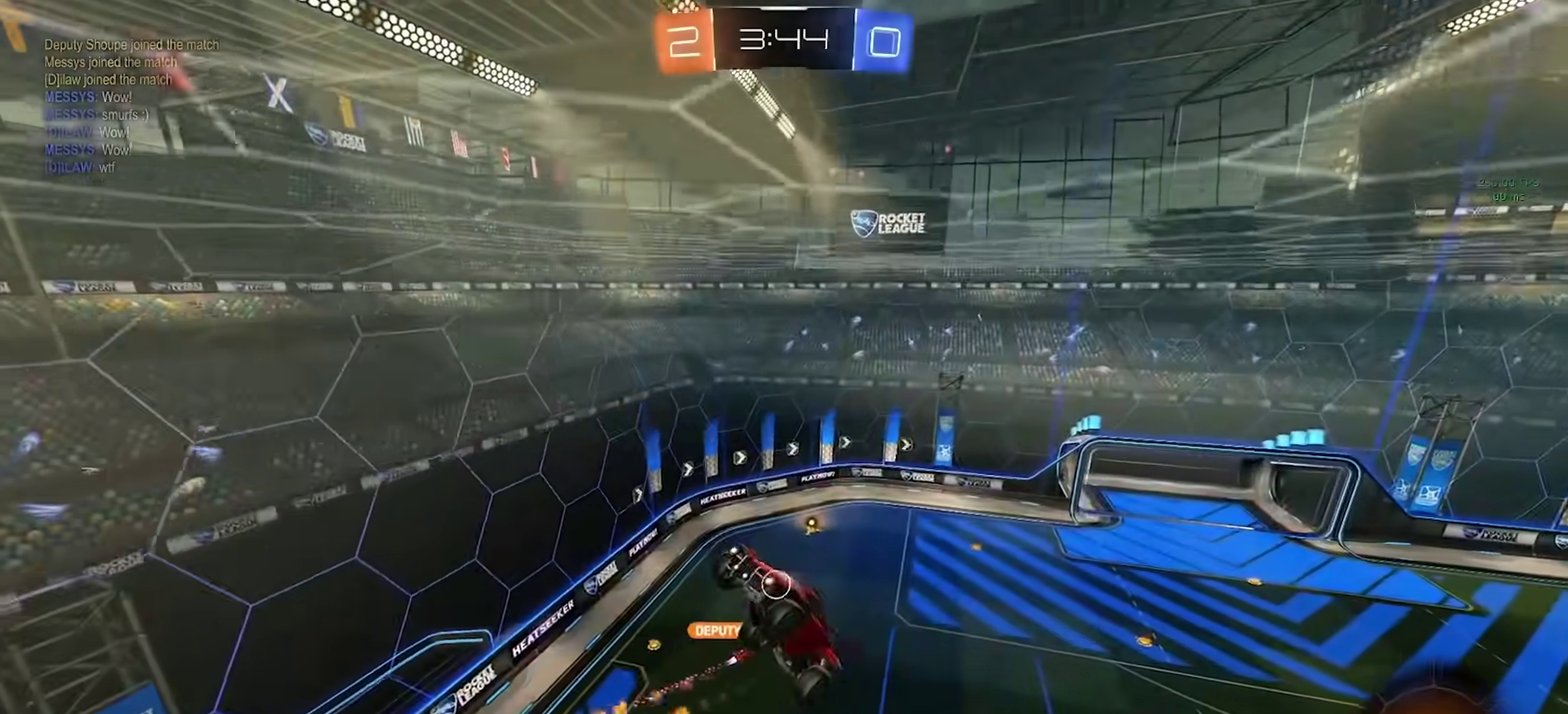
{"buttons": ["CIRCLE"], "left_stick": "down-right", "right_stick": "center", "events": [[50, "left_stick", "right"], [133, "left_stick", "center"], [383, "left_stick", "right"], [450, "left_stick", "down-right"]]}
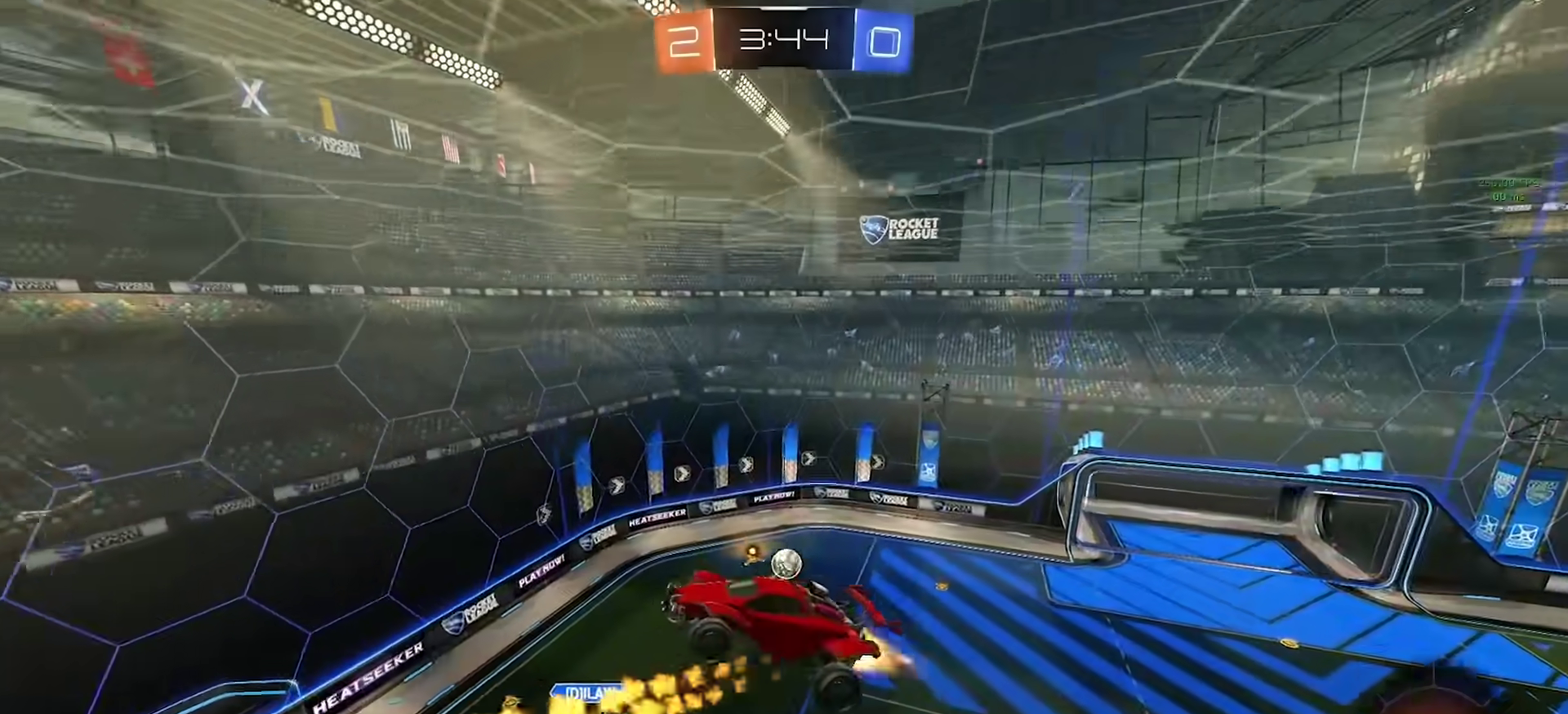
{"buttons": [], "left_stick": "center", "right_stick": "center", "events": [[67, "CIRCLE", "up"], [67, "left_stick", "center"], [367, "left_stick", "right"], [483, "left_stick", "center"]]}
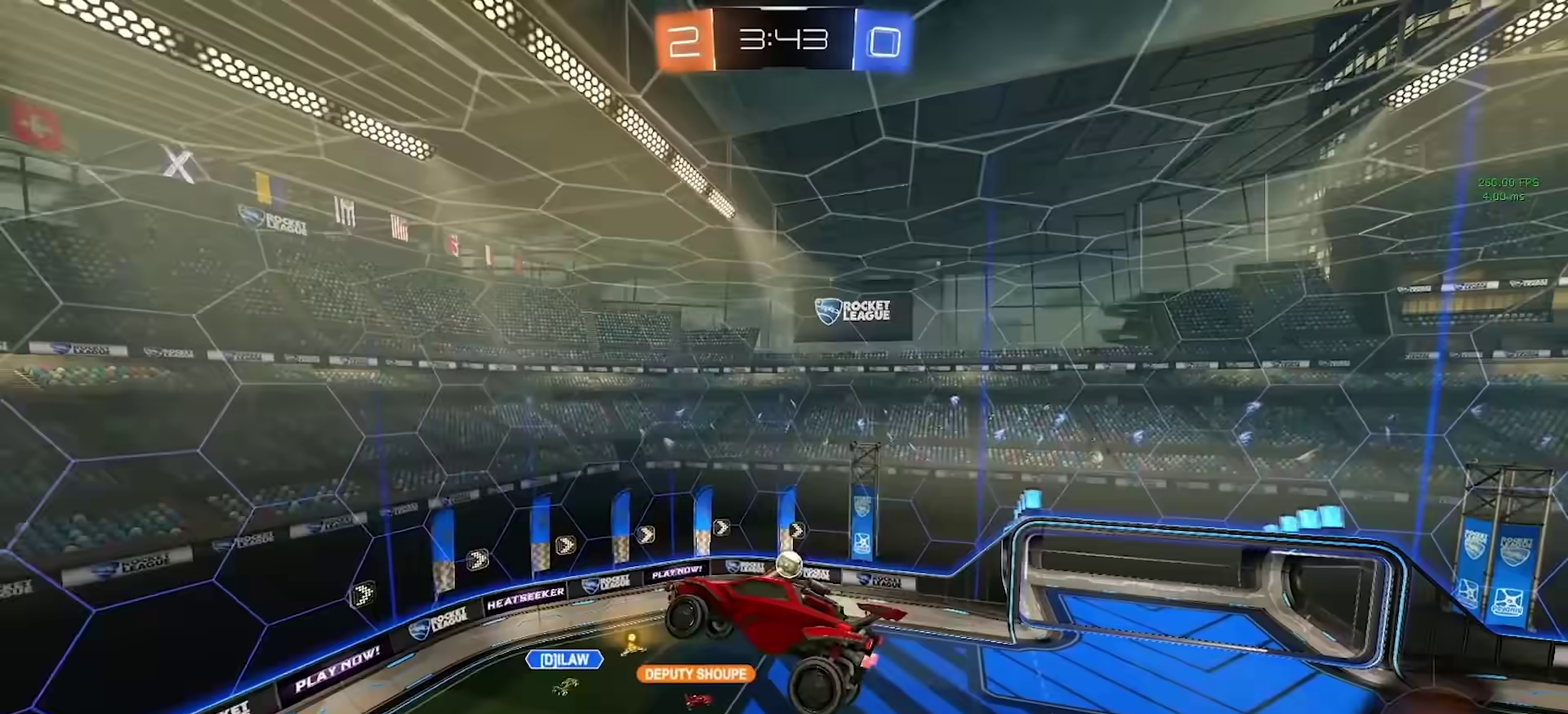
{"buttons": [], "left_stick": "center", "right_stick": "center", "events": [[67, "left_stick", "down"], [150, "left_stick", "center"]]}
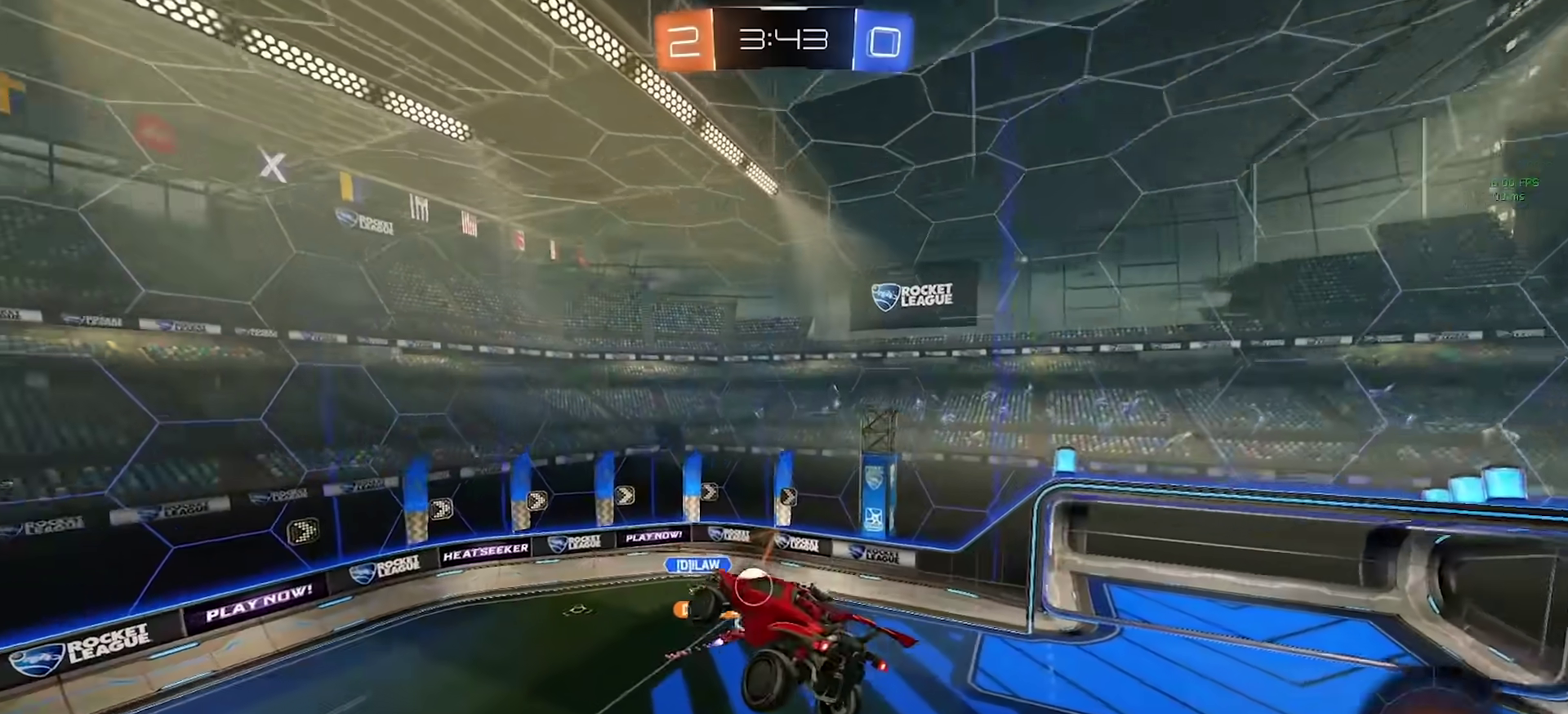
{"buttons": [], "left_stick": "down", "right_stick": "center", "events": [[267, "left_stick", "up-left"], [317, "CROSS", "down"], [383, "left_stick", "down"], [450, "CROSS", "up"]]}
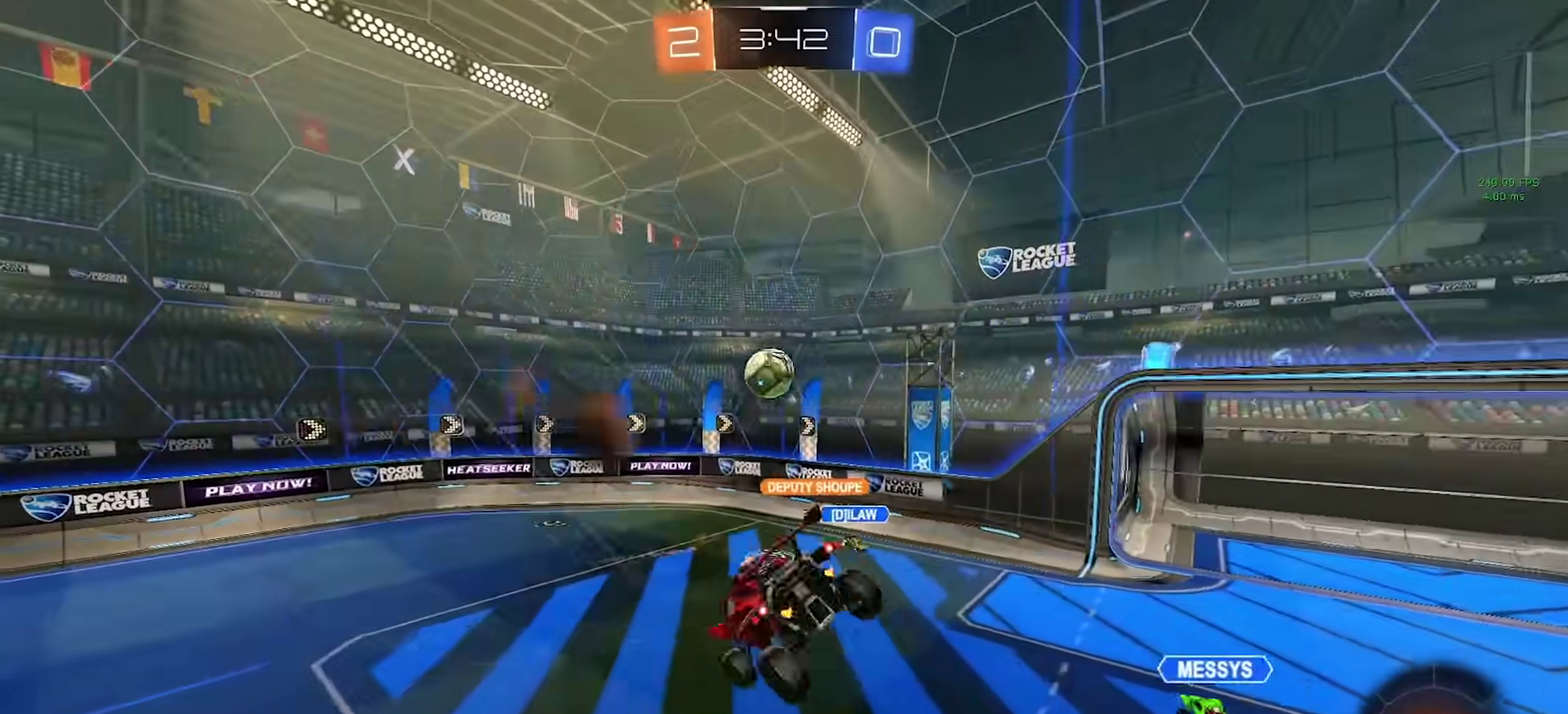
{"buttons": [], "left_stick": "center", "right_stick": "center", "events": [[183, "left_stick", "center"]]}
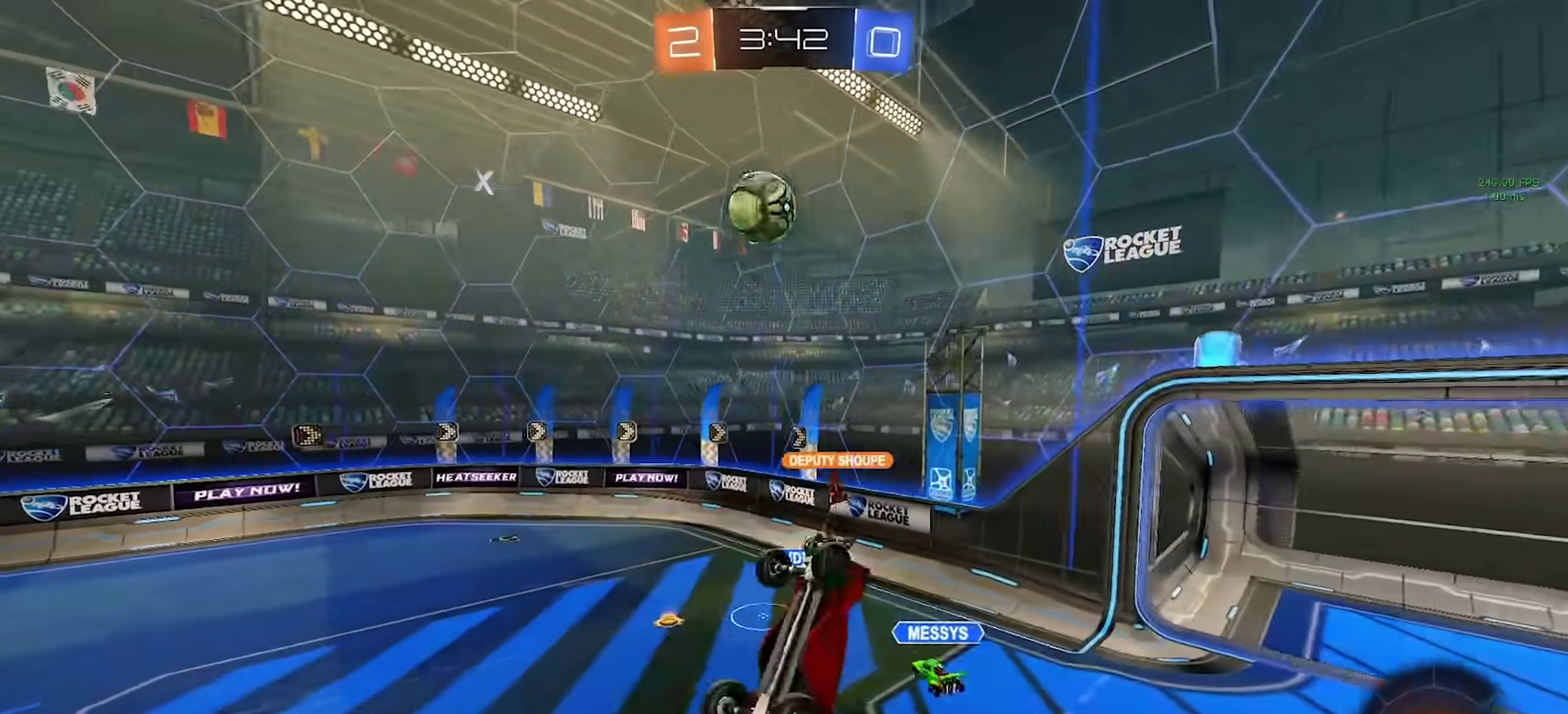
{"buttons": ["SQUARE"], "left_stick": "right", "right_stick": "center", "events": [[283, "left_stick", "down-right"], [500, "SQUARE", "down"], [500, "left_stick", "right"]]}
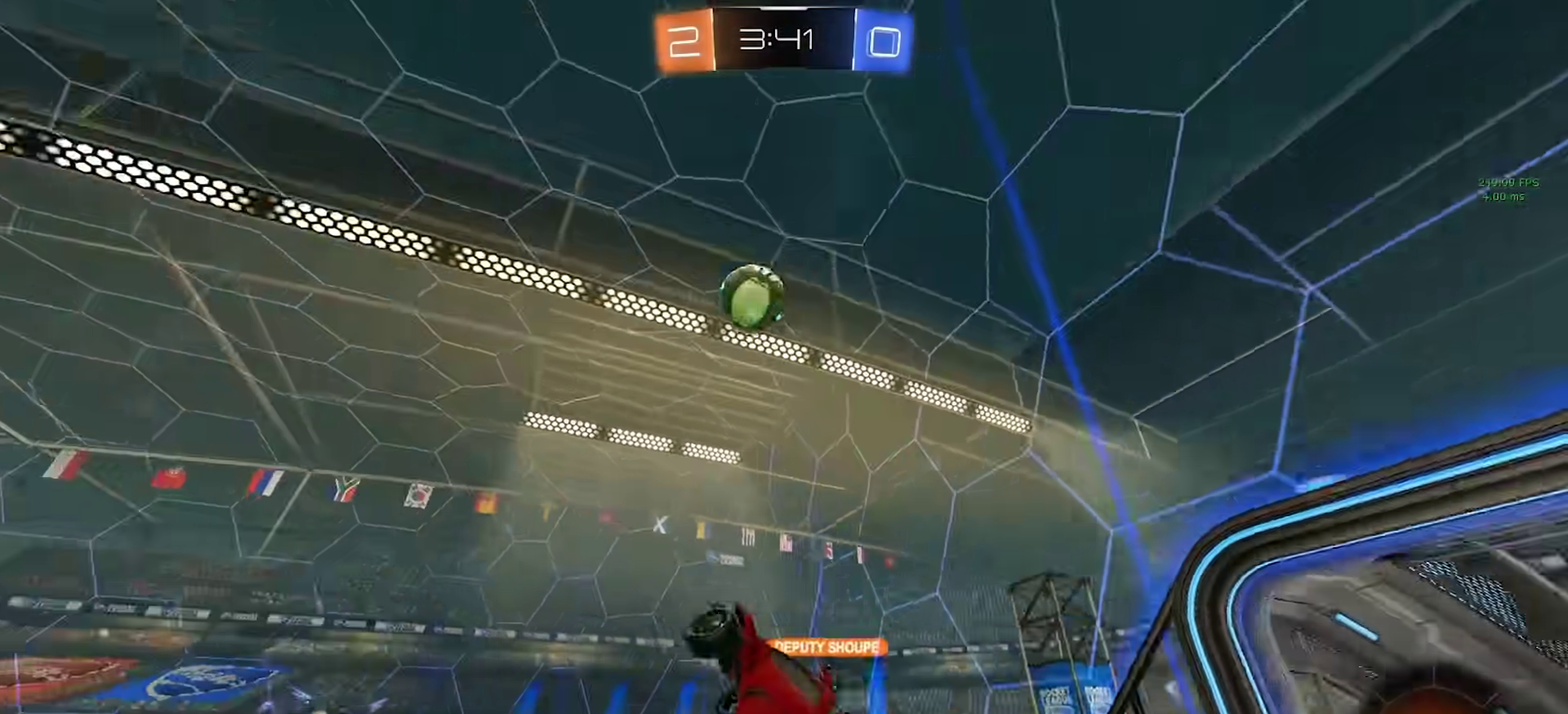
{"buttons": [], "left_stick": "center", "right_stick": "center", "events": [[200, "SQUARE", "up"], [217, "TRIANGLE", "down"], [300, "TRIANGLE", "up"], [433, "left_stick", "center"]]}